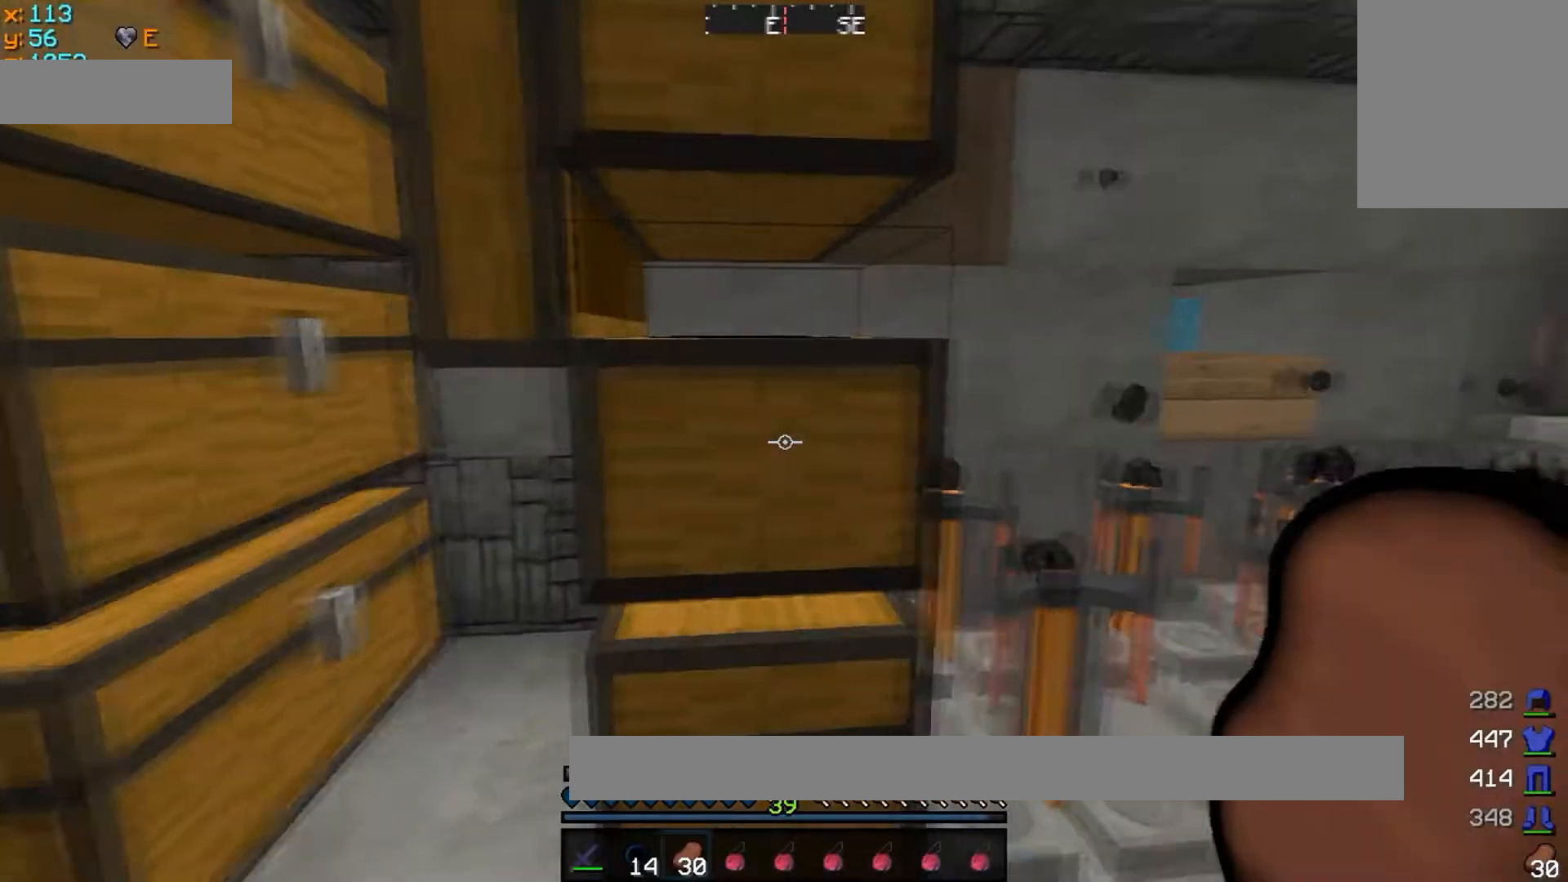
Gameplay with keyboard and mouse; each line is a JSON object with the keys and mouse buttons held at the frame after it. "events" lists presses ("down") and releases ("up") of "a", "d", "s", "w", "mouse_left" and "mouse_right" between this image and that frame as [ms after this image, input, new state], when the widget could be followed in between. "mouse_left", "mouse_right" = the "left", "right" buttons of the "mouse" list. No other keys are recorded. Fast repeated clicks can show as one long hold. Mouse movement is not recorded.
{"keys": ["w"], "mouse": ["left"], "events": [[50, "w", "down"], [250, "mouse_left", "down"], [350, "mouse_left", "up"], [450, "mouse_left", "down"]]}
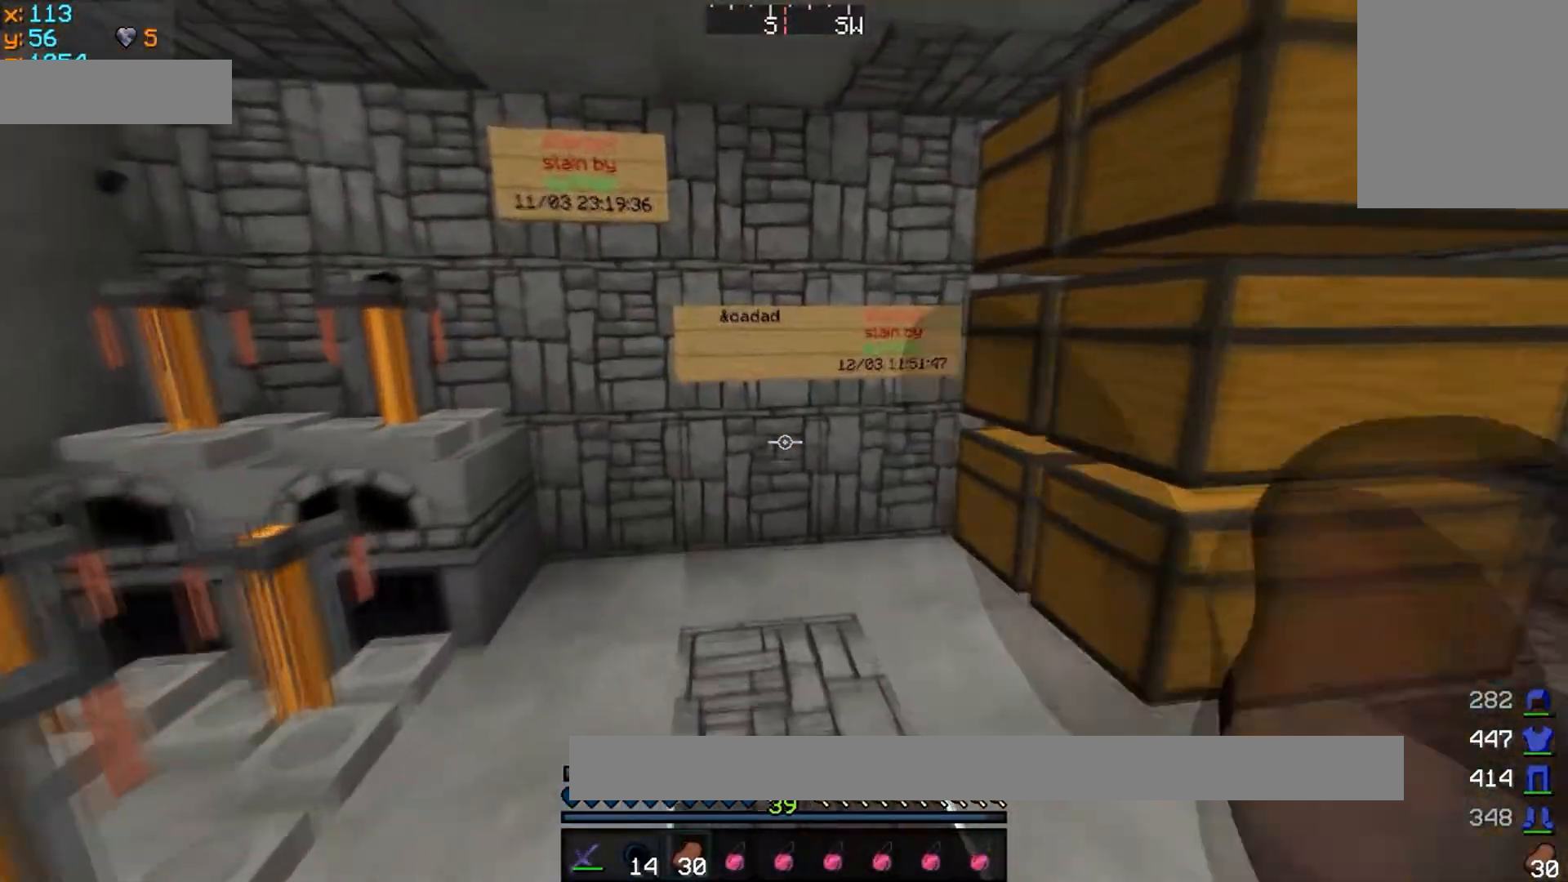
{"keys": [], "mouse": [], "events": [[50, "mouse_left", "up"], [250, "w", "up"]]}
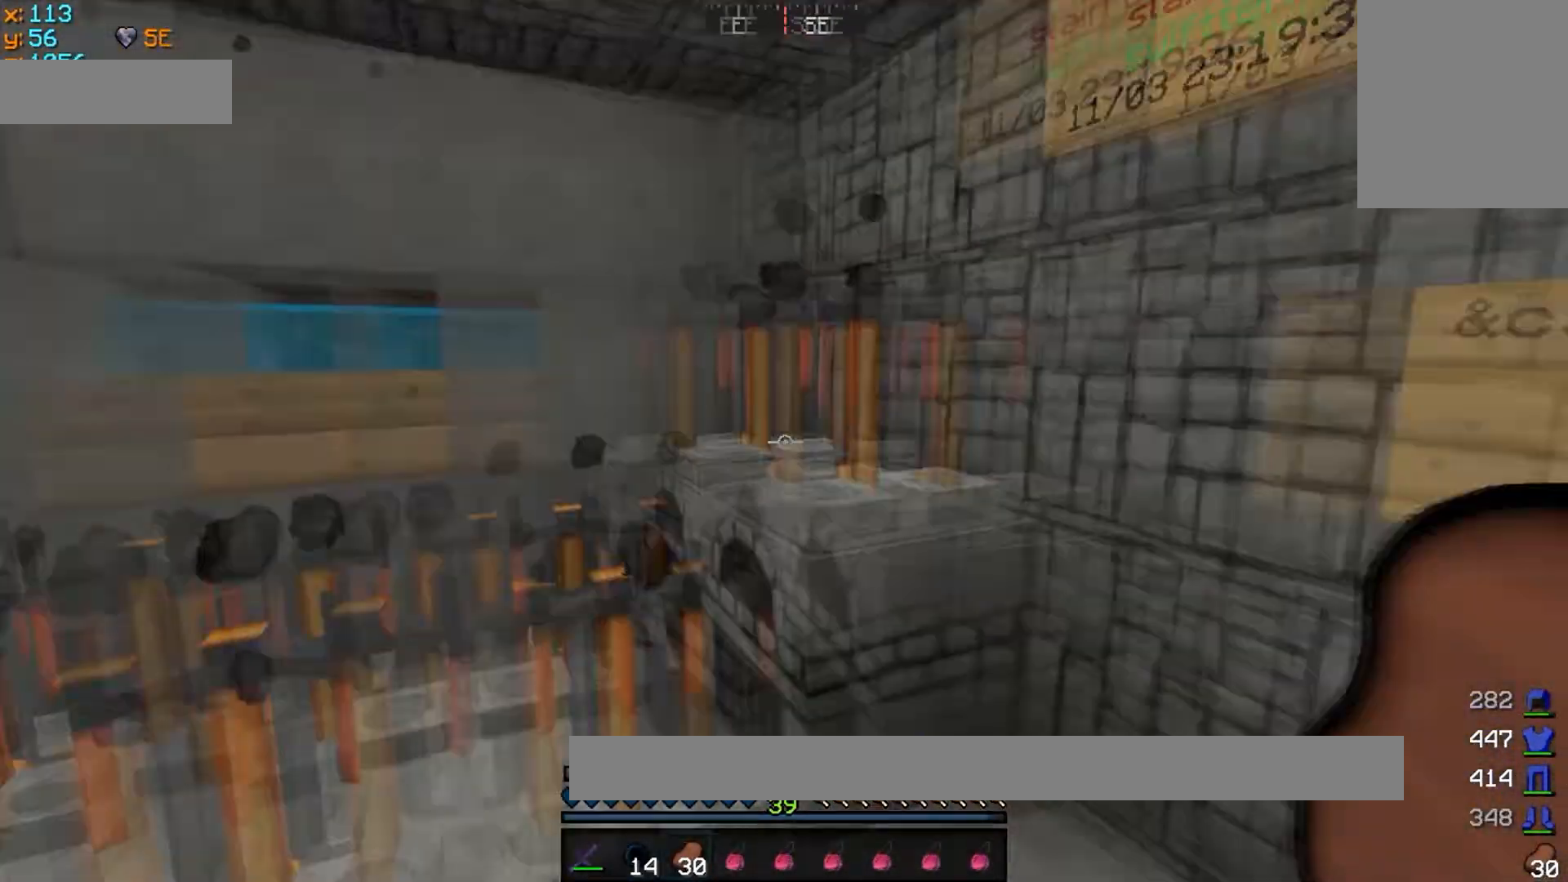
{"keys": [], "mouse": [], "events": []}
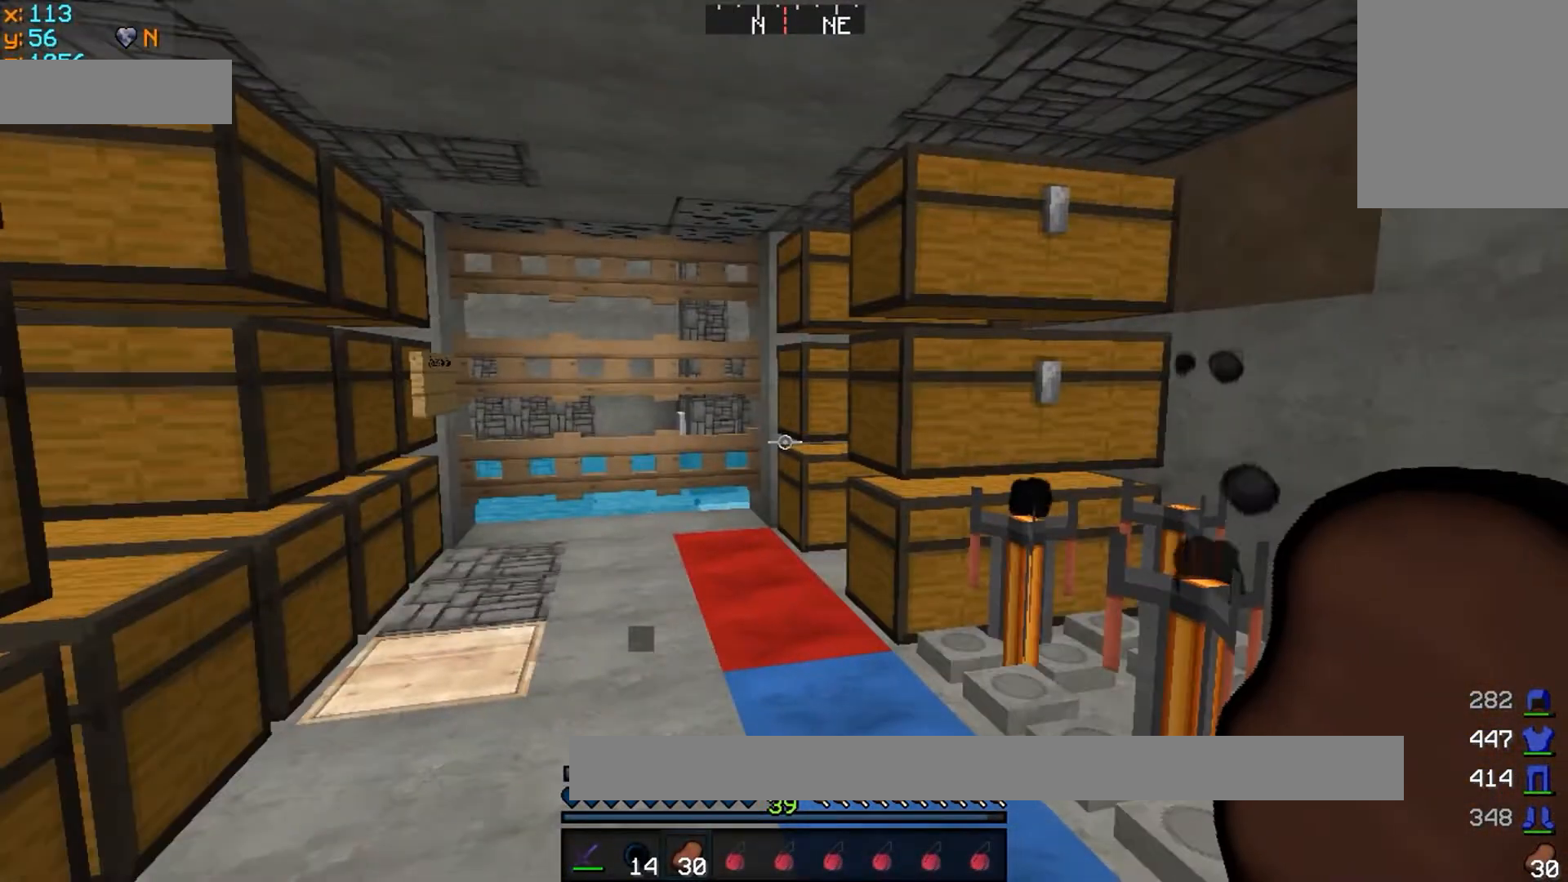
{"keys": [], "mouse": ["left"], "events": [[450, "mouse_left", "down"]]}
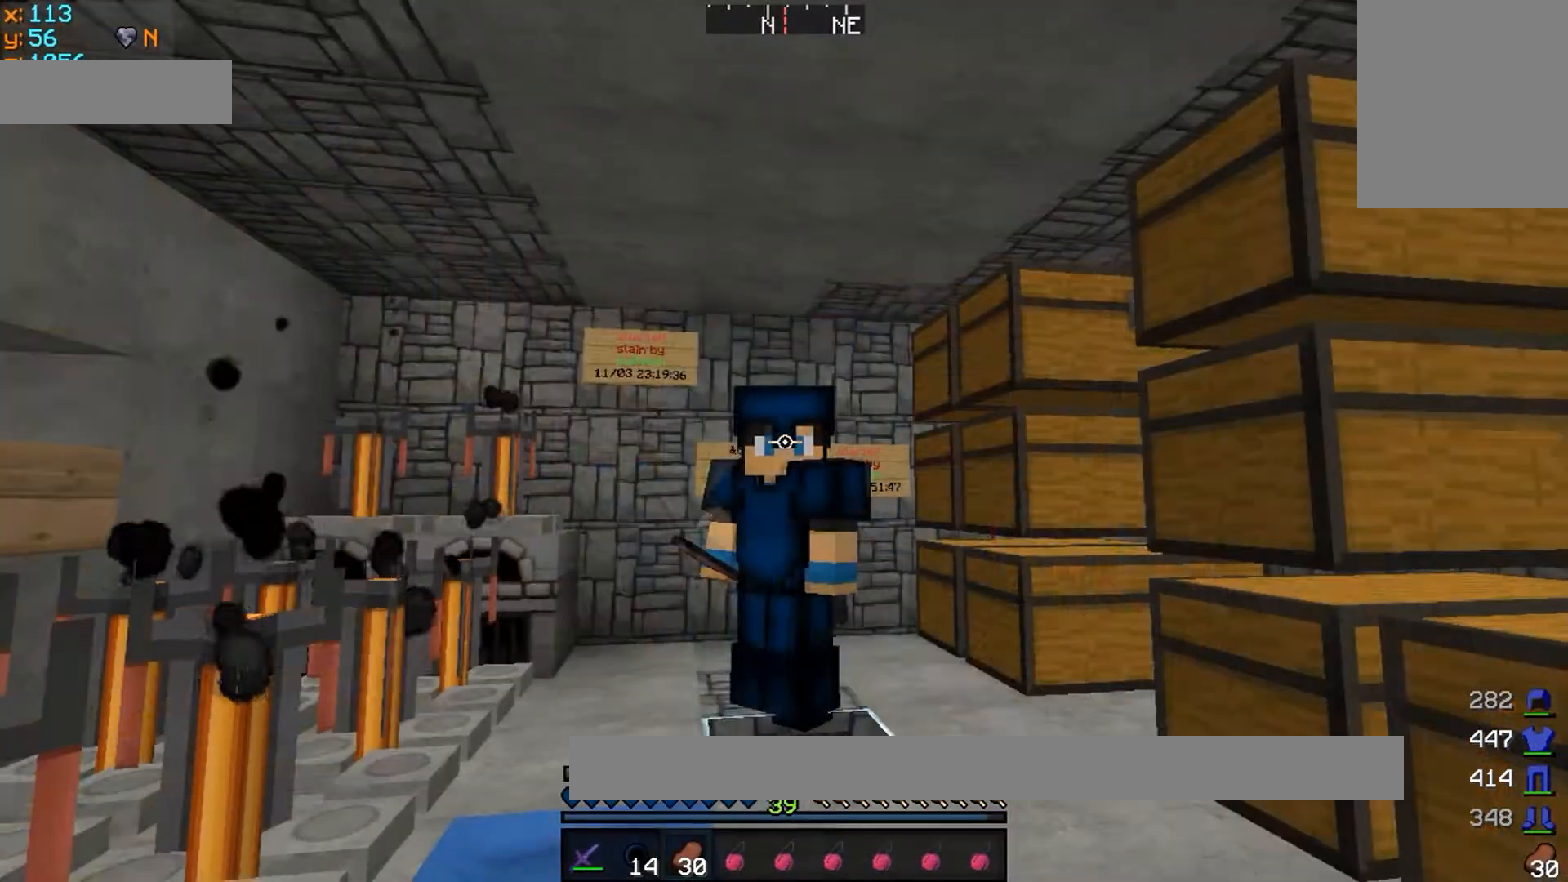
{"keys": [], "mouse": [], "events": [[50, "mouse_left", "up"], [150, "mouse_left", "down"], [200, "mouse_left", "up"], [300, "mouse_left", "down"], [350, "mouse_left", "up"]]}
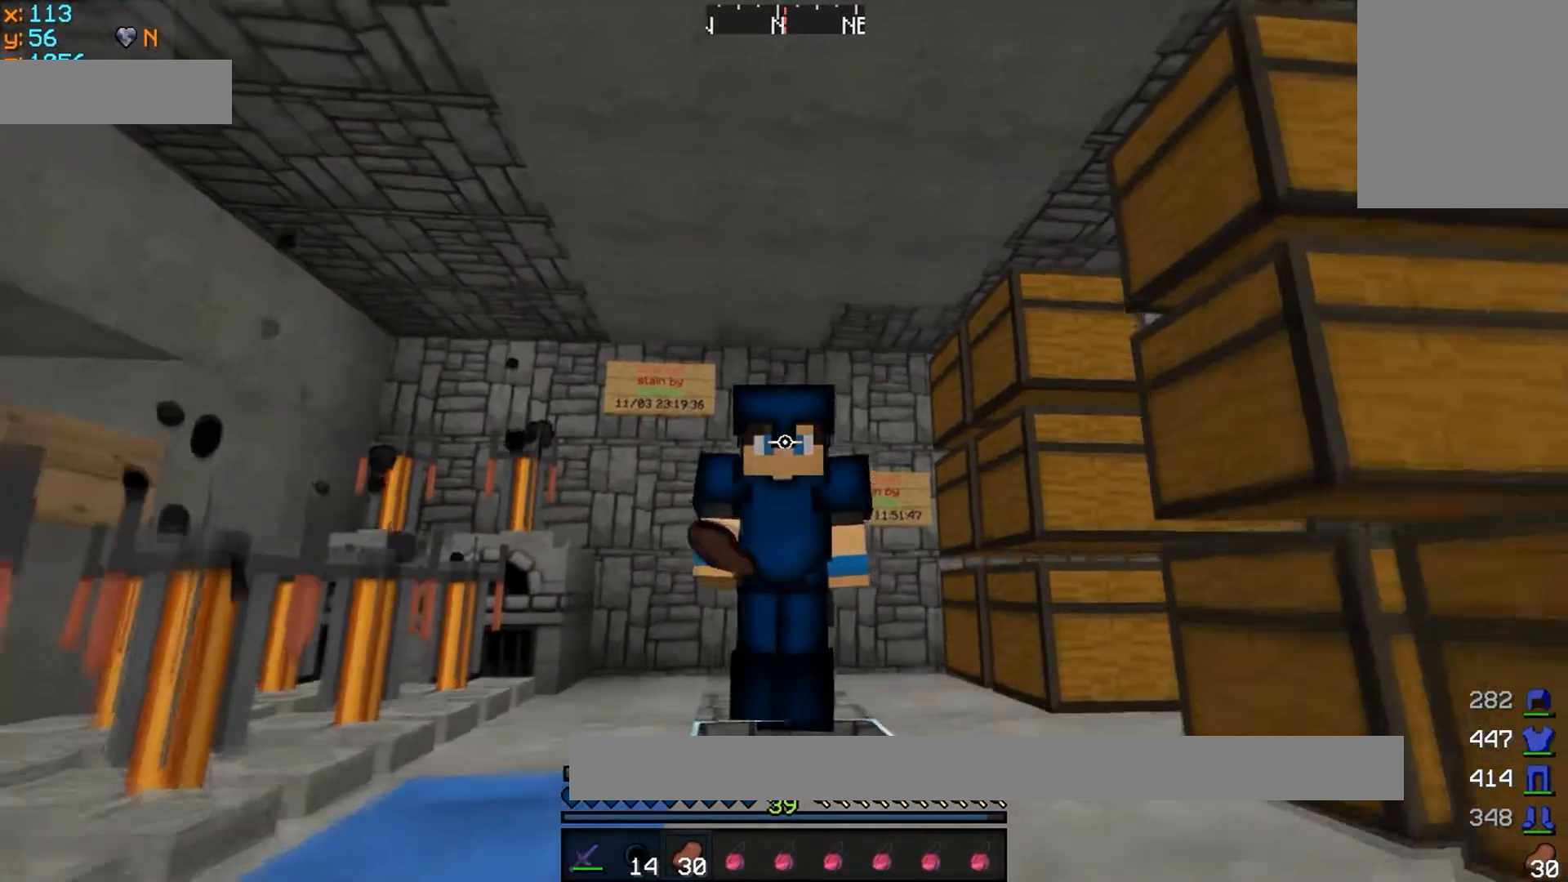
{"keys": [], "mouse": [], "events": []}
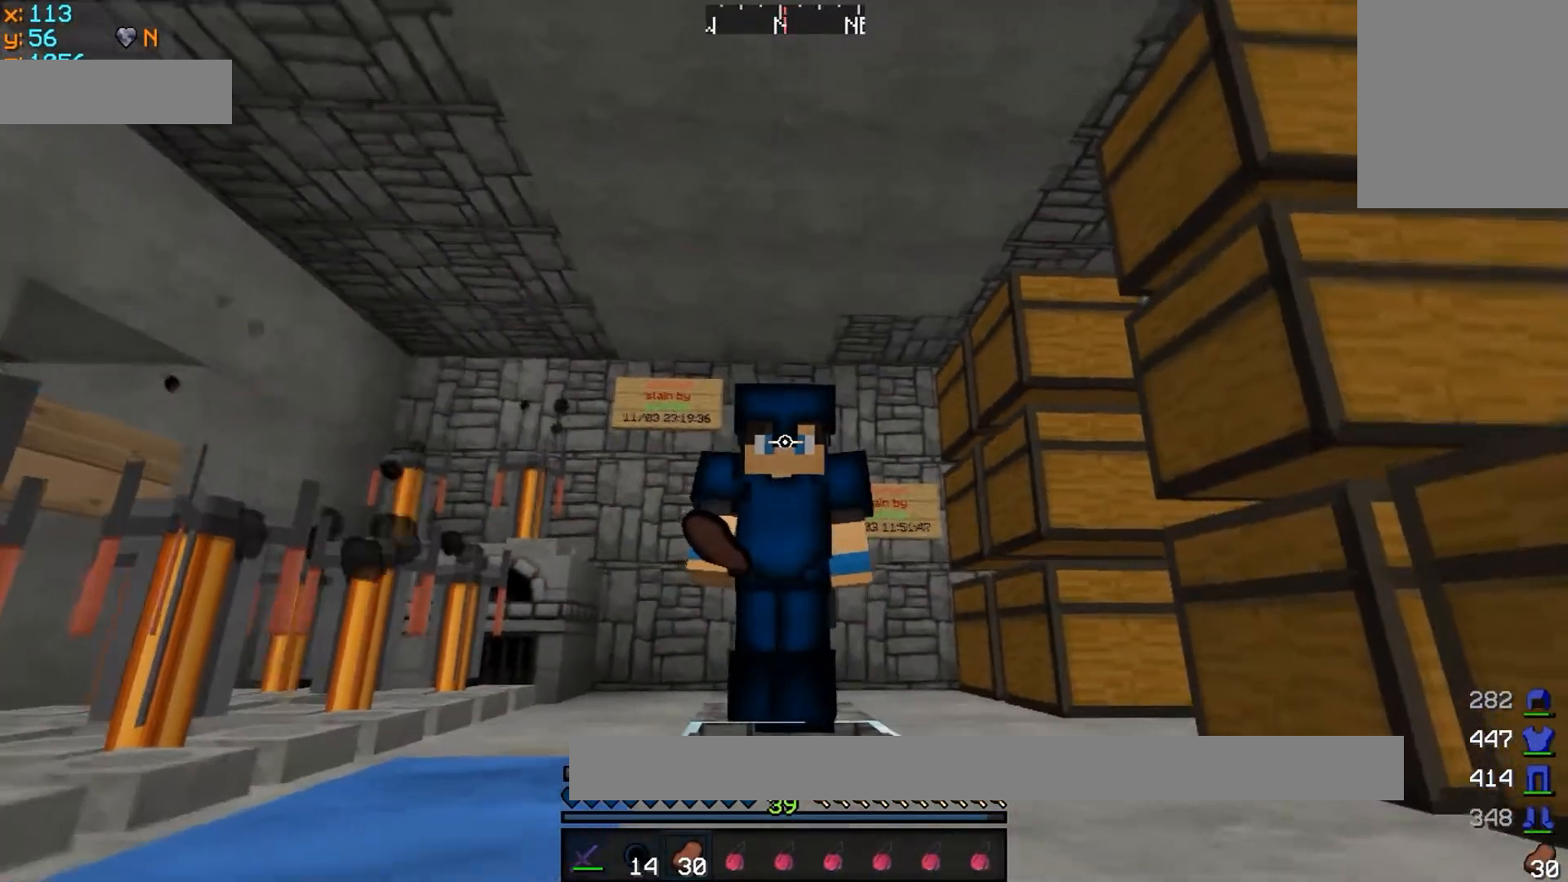
{"keys": [], "mouse": [], "events": []}
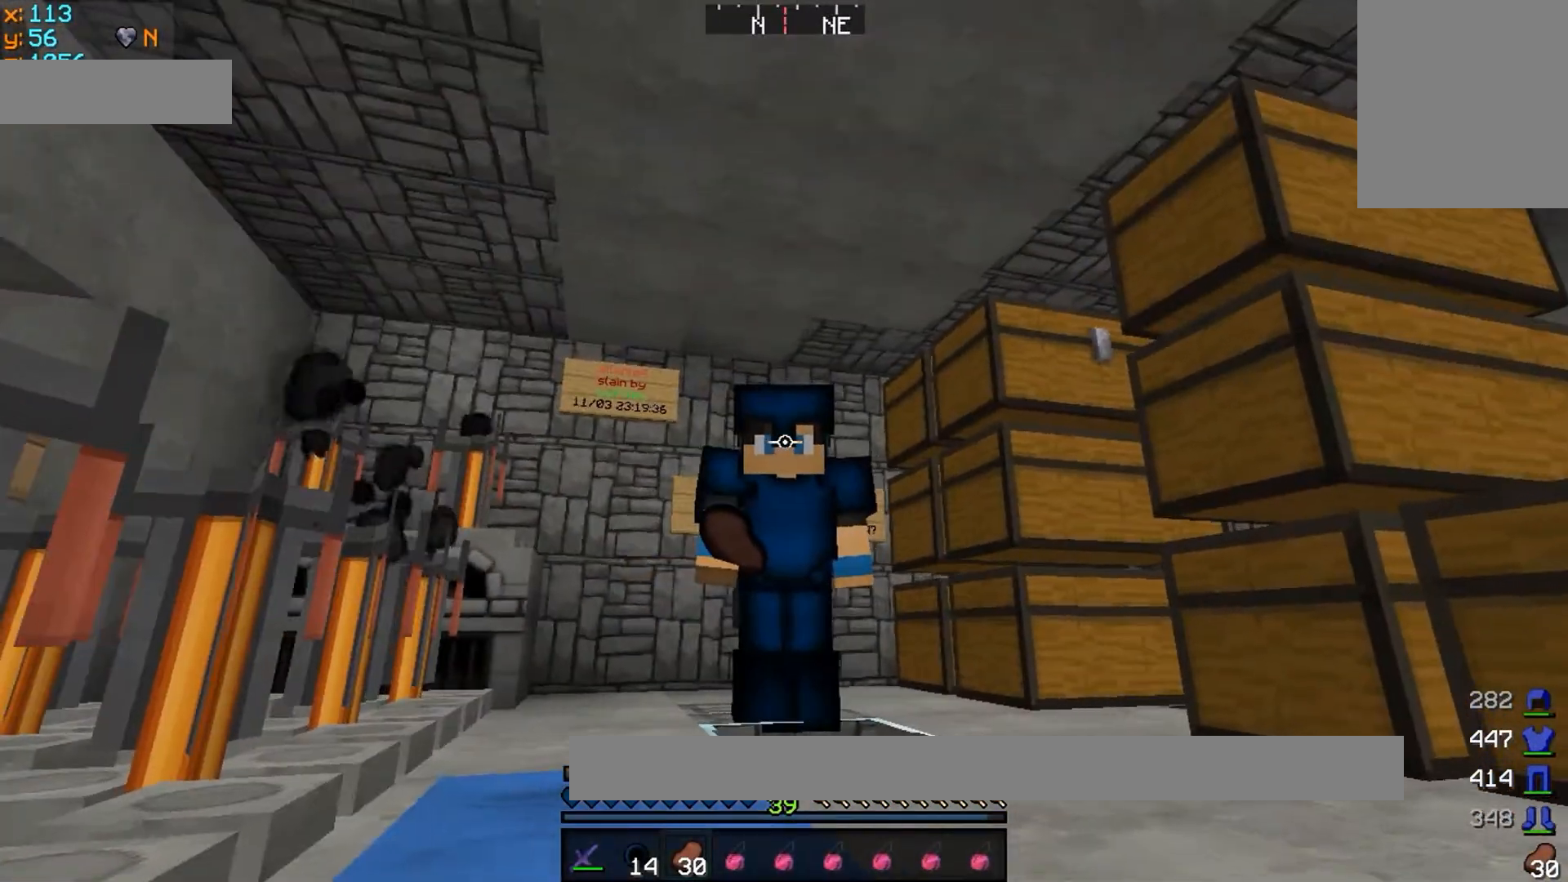
{"keys": [], "mouse": [], "events": []}
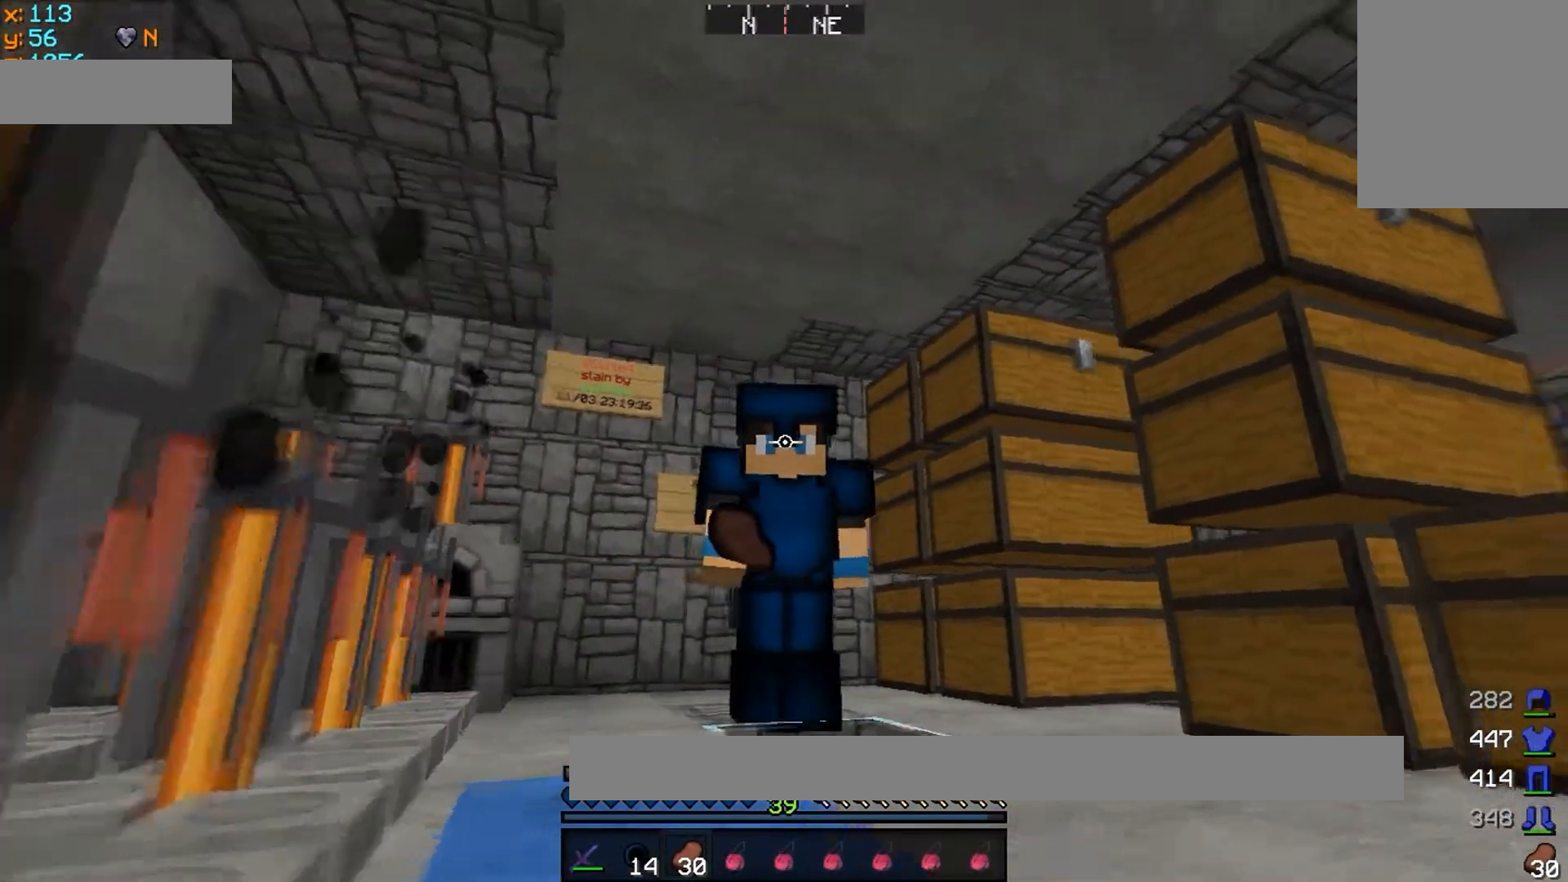
{"keys": [], "mouse": [], "events": []}
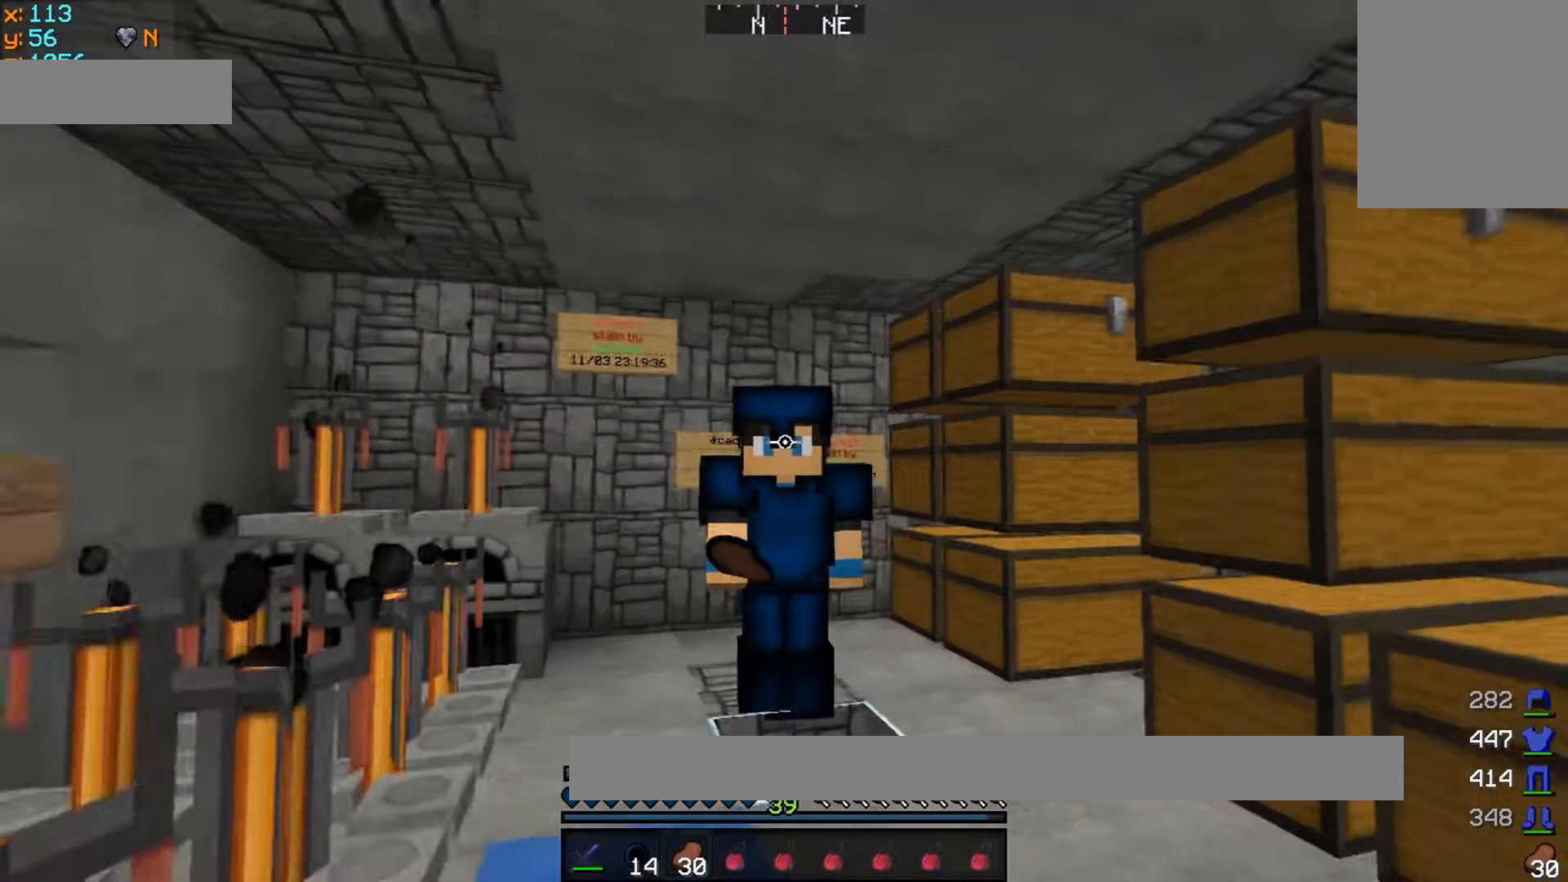
{"keys": [], "mouse": [], "events": [[150, "a", "down"], [200, "w", "down"], [450, "mouse_left", "down"], [450, "w", "up"], [500, "a", "up"], [500, "mouse_left", "up"]]}
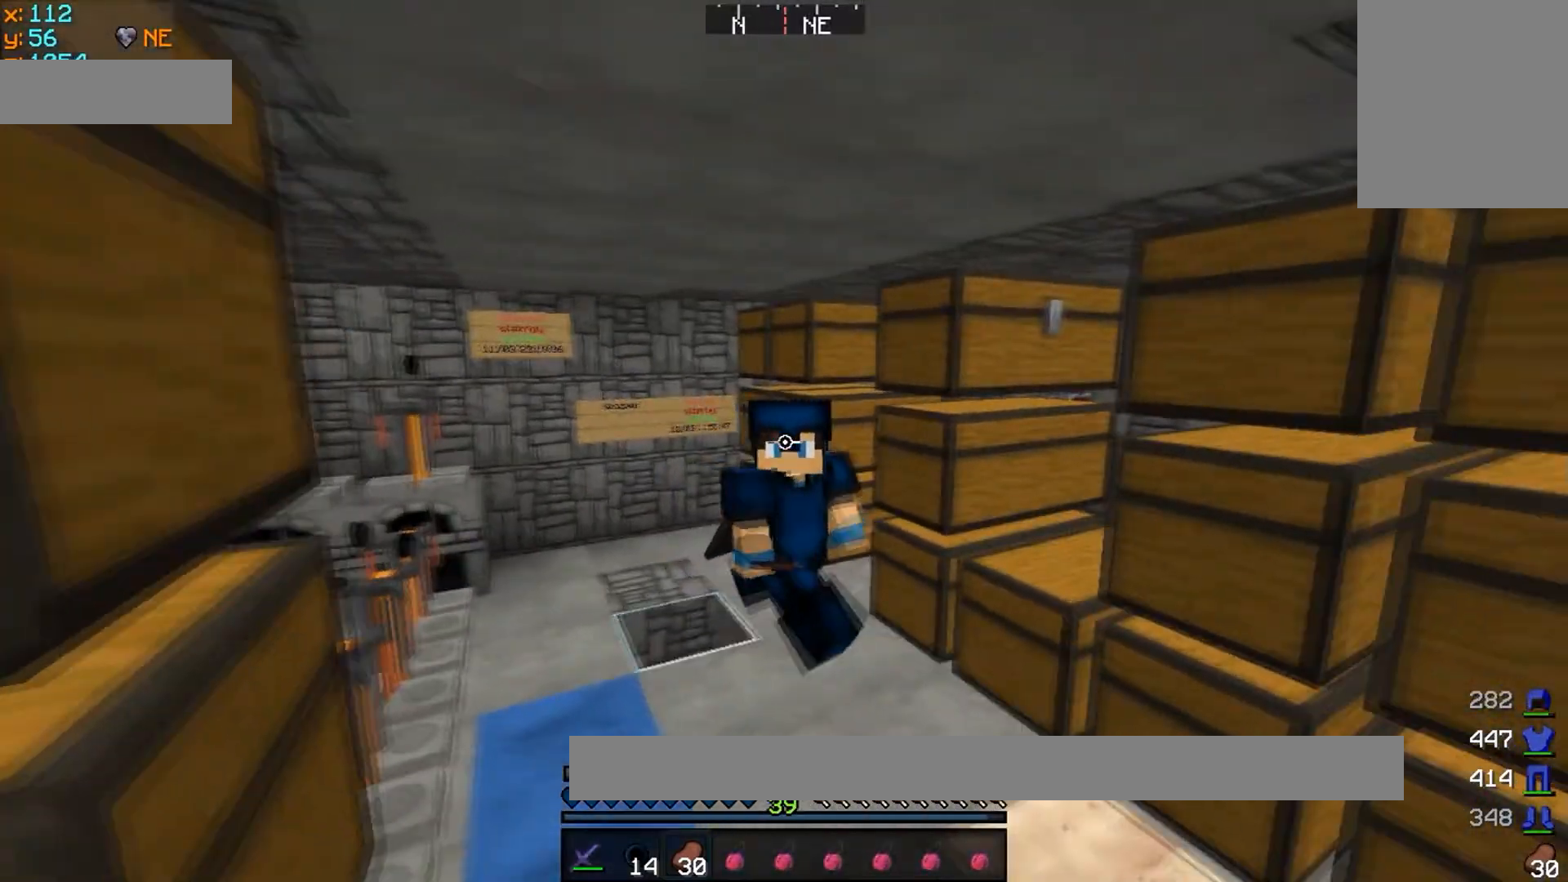
{"keys": [], "mouse": [], "events": [[100, "mouse_left", "down"], [150, "mouse_left", "up"], [300, "d", "down"], [400, "d", "up"]]}